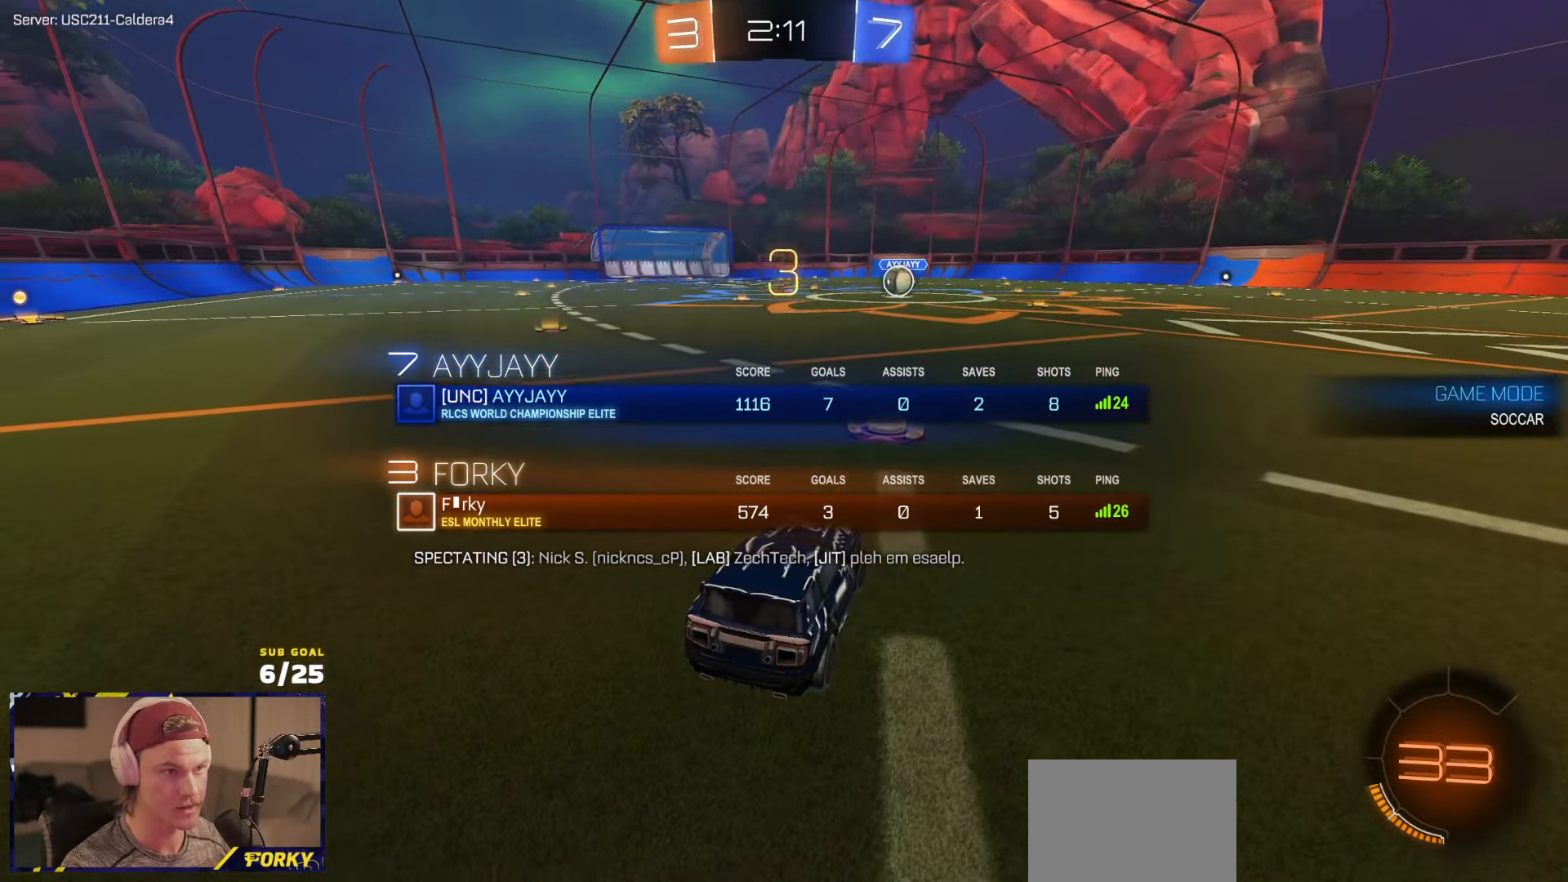
Gameplay with a controller (Xbox layout); each line is a JSON object with the inputs held at the frame after it. "events" lists button and stick changes between this image and that frame as [ms after this image, input, new state], when the widget could be followed in between. Not read: SELECT.
{"buttons": ["Y", "R1", "R2"], "left_stick": "center", "right_stick": "center", "events": [[150, "right_stick", "center"], [183, "R1", "down"], [266, "left_stick", "center"], [383, "Y", "down"], [416, "Y", "up"], [483, "Y", "down"]]}
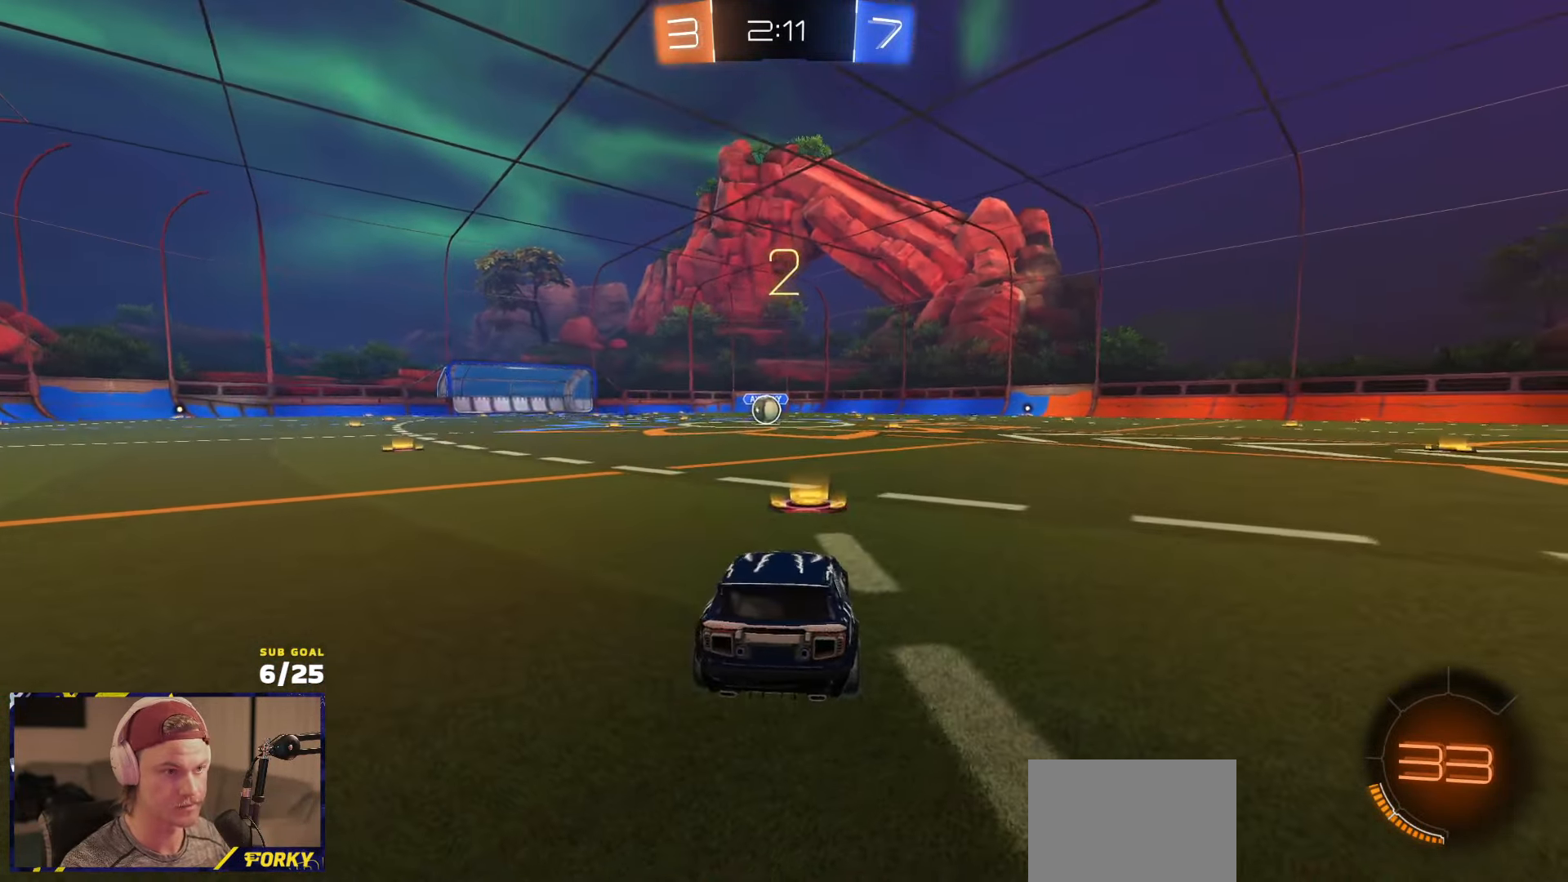
{"buttons": ["R1", "R2"], "left_stick": "up", "right_stick": "center", "events": [[16, "Y", "up"], [83, "Y", "down"], [83, "left_stick", "up"], [150, "Y", "up"], [216, "L1", "down"], [316, "L1", "up"], [316, "Y", "down"], [383, "Y", "up"]]}
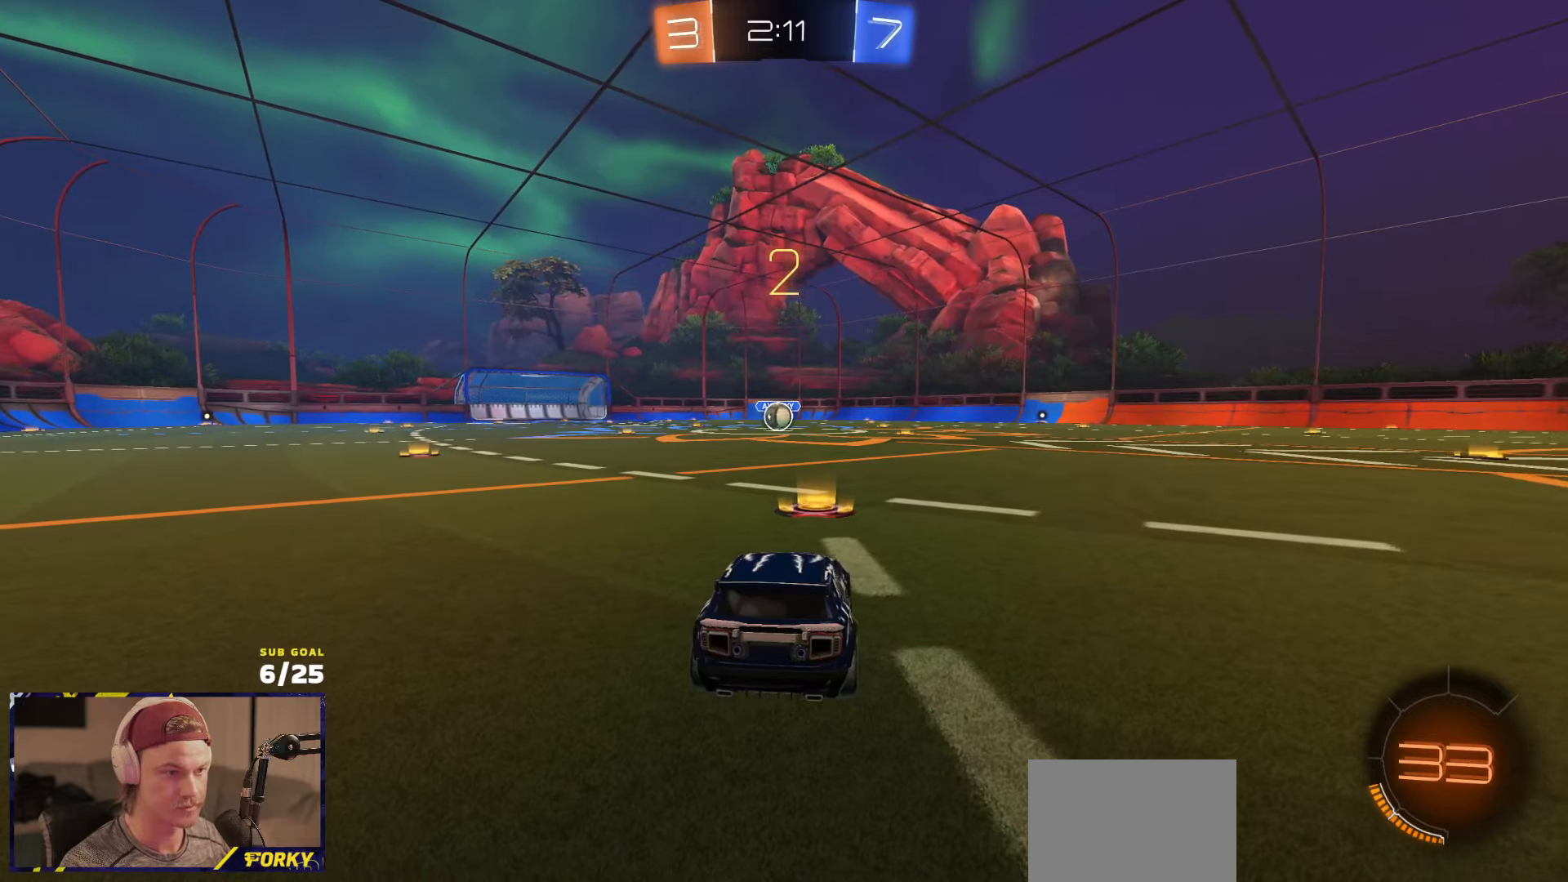
{"buttons": ["R1", "R2"], "left_stick": "up", "right_stick": "center", "events": []}
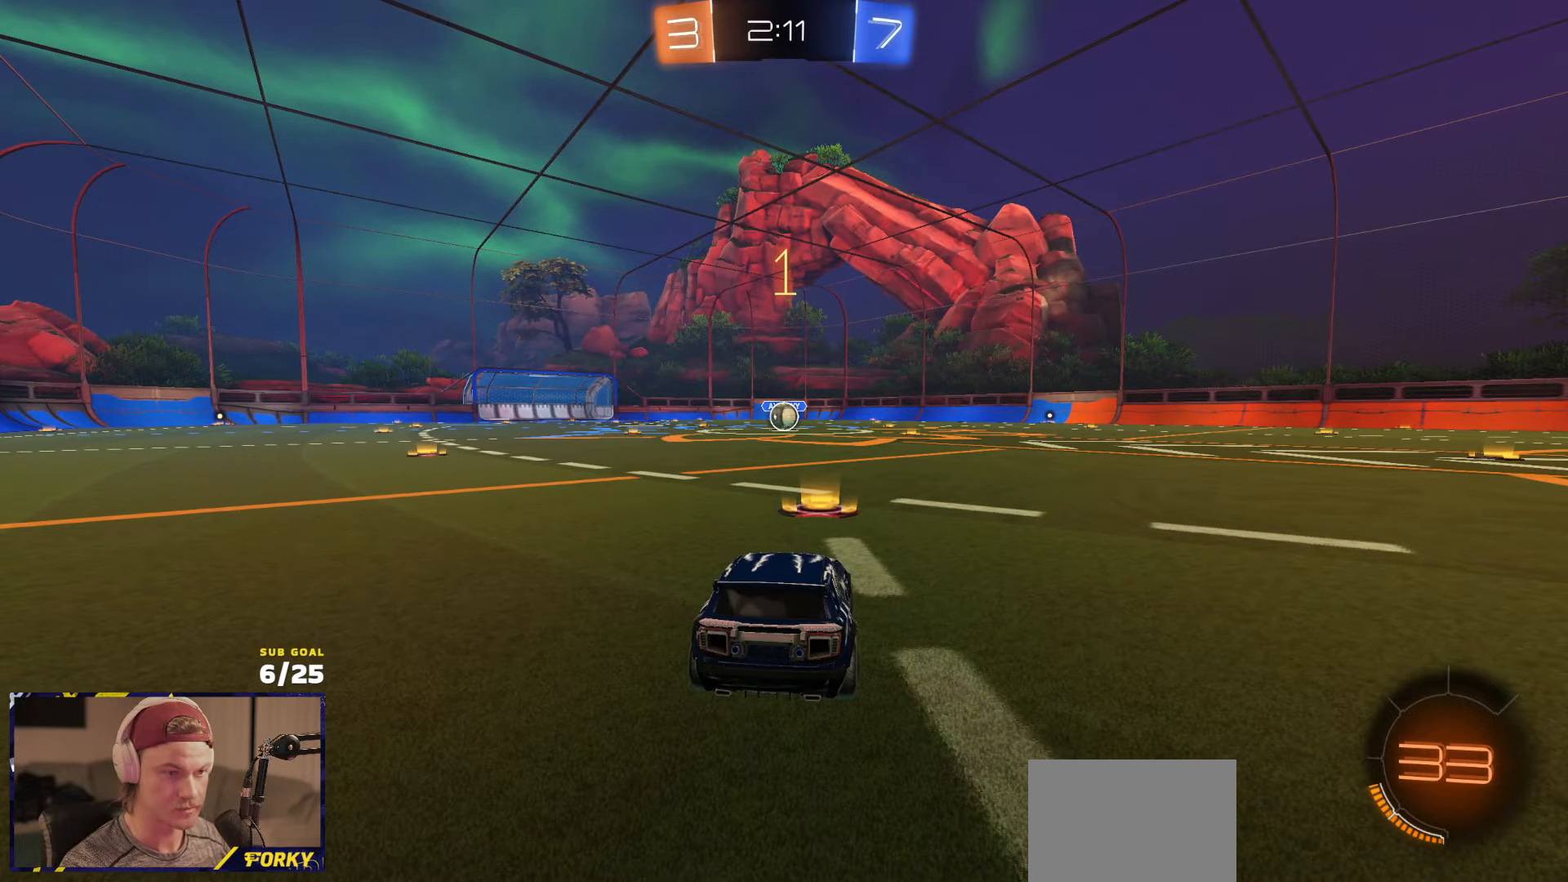
{"buttons": ["R1", "R2"], "left_stick": "up", "right_stick": "center", "events": [[50, "left_stick", "up-right"], [216, "left_stick", "up"]]}
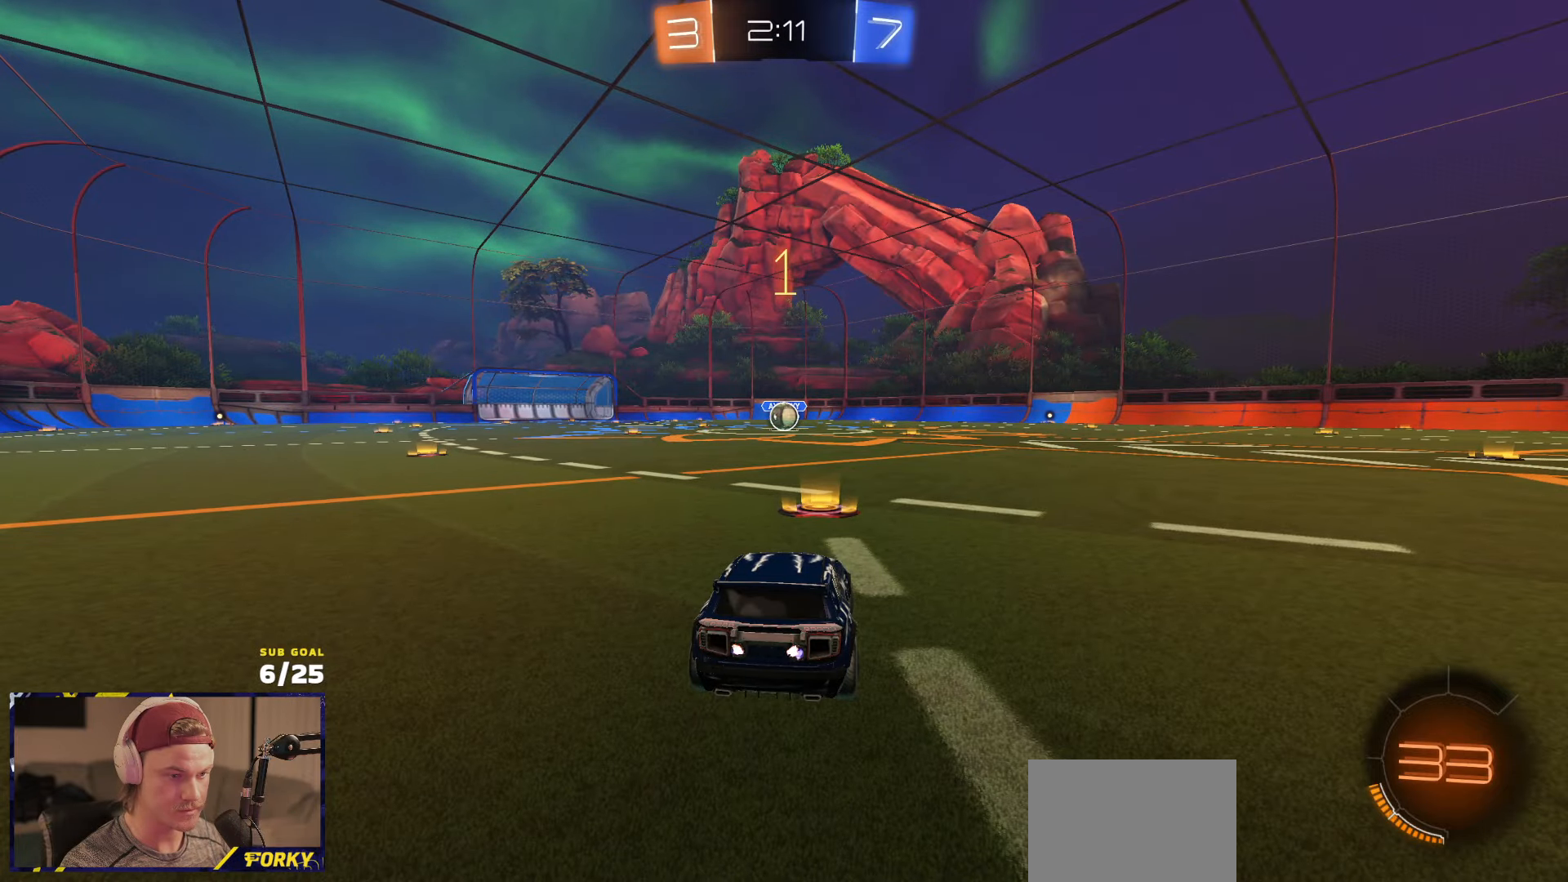
{"buttons": ["R1", "R2"], "left_stick": "center", "right_stick": "center", "events": [[283, "left_stick", "center"]]}
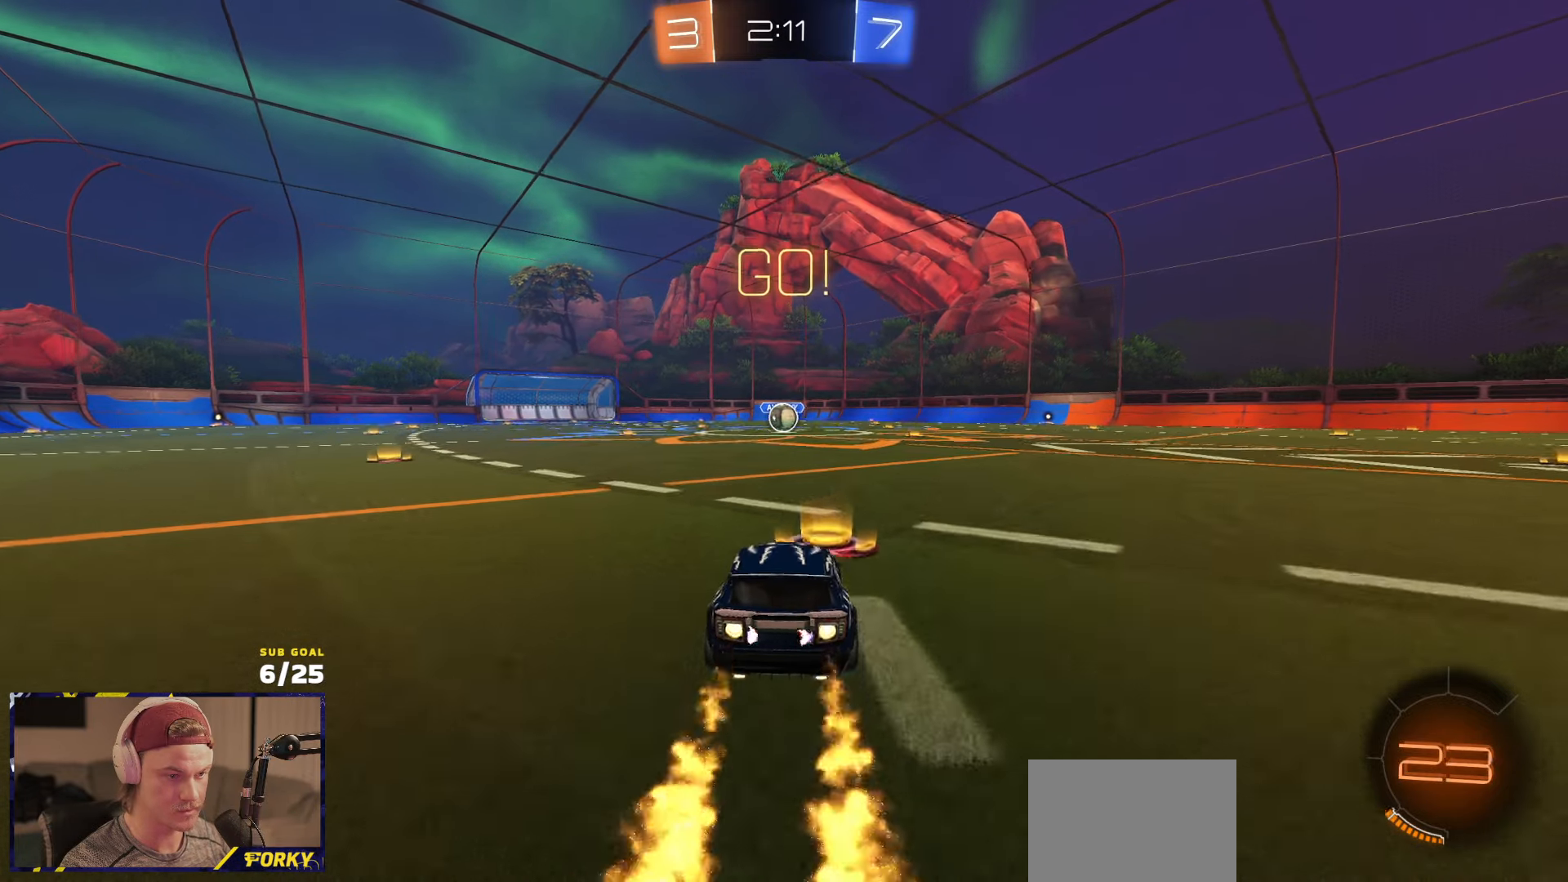
{"buttons": ["L1", "R1", "R2", "L3"], "left_stick": "down", "right_stick": "center", "events": [[50, "left_stick", "right"], [100, "A", "down"], [150, "L1", "down"], [150, "left_stick", "up-left"], [166, "A", "up"], [216, "A", "down"], [233, "L3", "down"], [283, "A", "up"], [283, "L3", "up"], [283, "left_stick", "down"], [383, "L3", "down"], [383, "Y", "down"], [466, "Y", "up"]]}
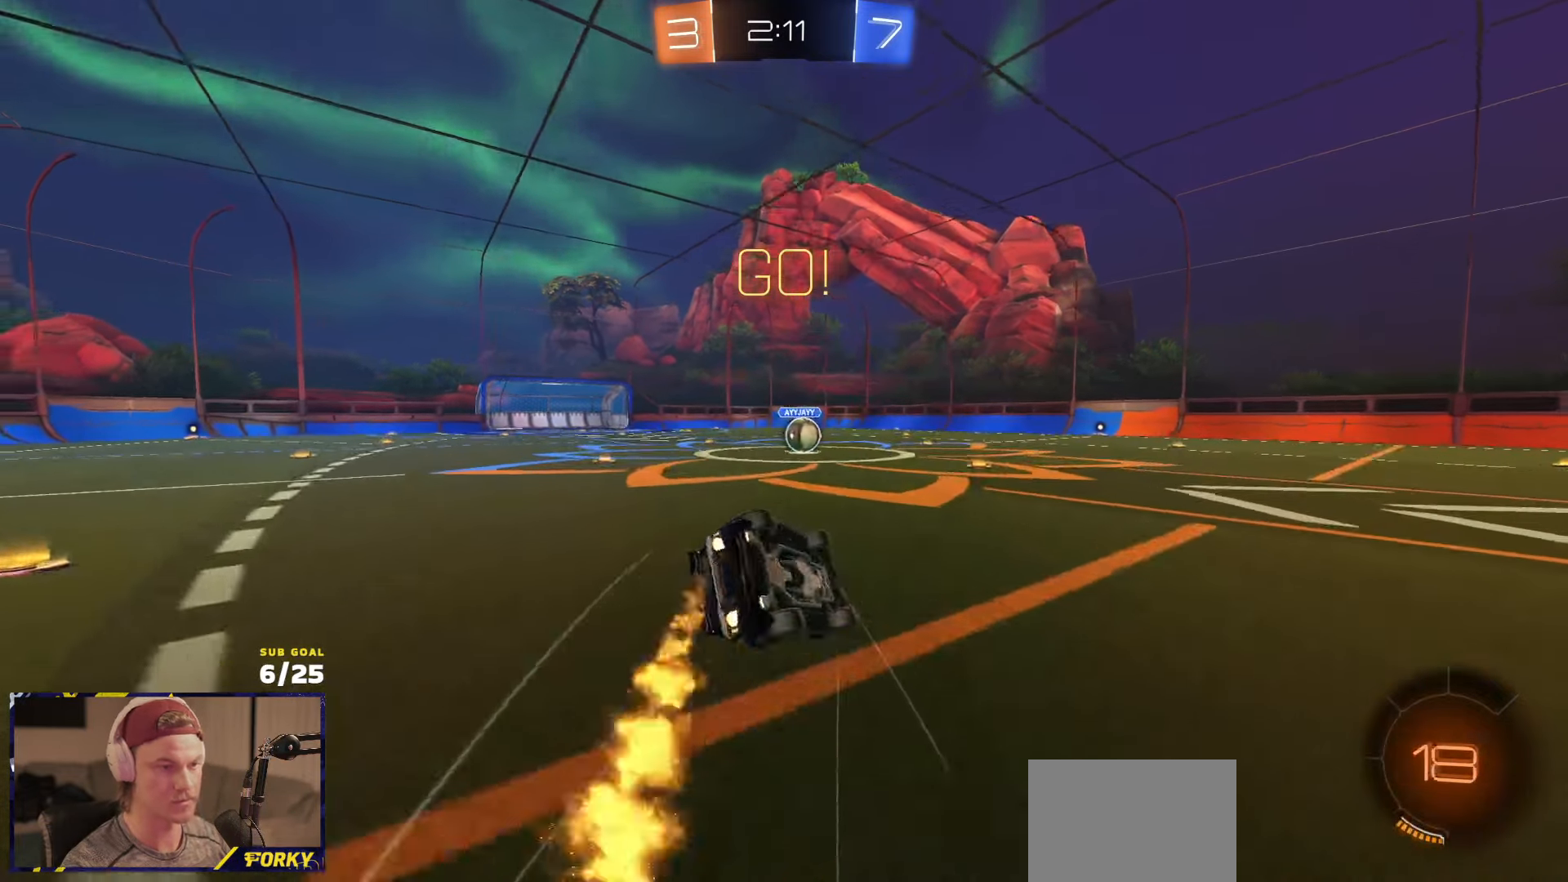
{"buttons": ["Y", "L1", "R2"], "left_stick": "left", "right_stick": "center", "events": [[16, "L3", "up"], [16, "Y", "down"], [50, "left_stick", "down-left"], [83, "Y", "up"], [150, "Y", "down"], [250, "Y", "up"], [350, "R1", "up"], [416, "Y", "down"], [466, "left_stick", "left"]]}
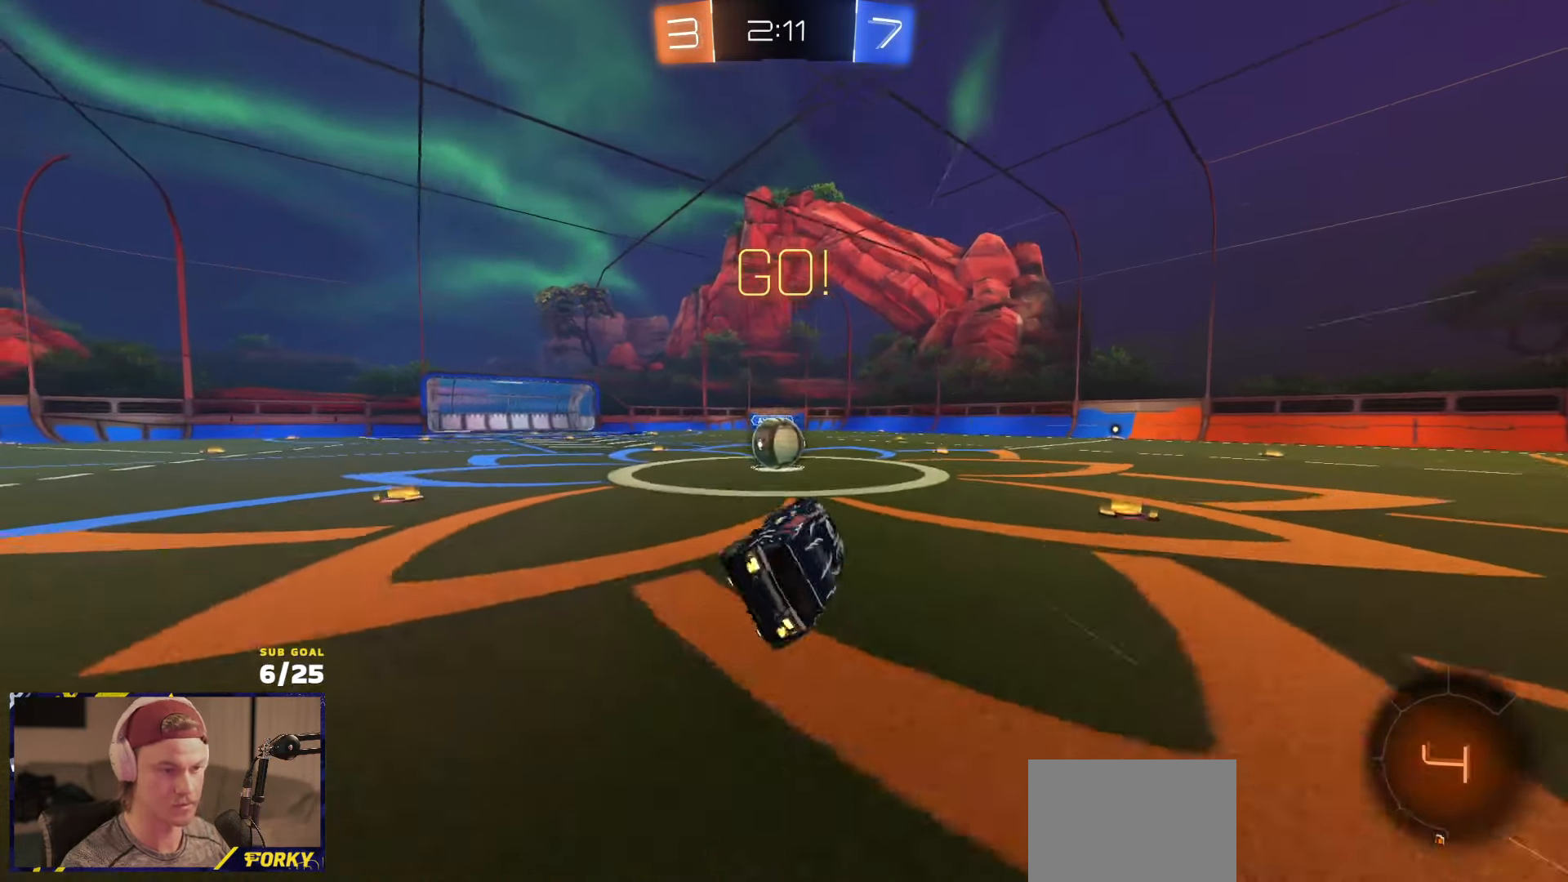
{"buttons": ["L1", "R2"], "left_stick": "up-left", "right_stick": "center", "events": [[16, "L1", "up"], [16, "Y", "up"], [83, "X", "down"], [100, "left_stick", "center"], [150, "left_stick", "left"], [183, "X", "up"], [383, "A", "down"], [416, "L1", "down"], [450, "A", "up"], [450, "left_stick", "up-left"]]}
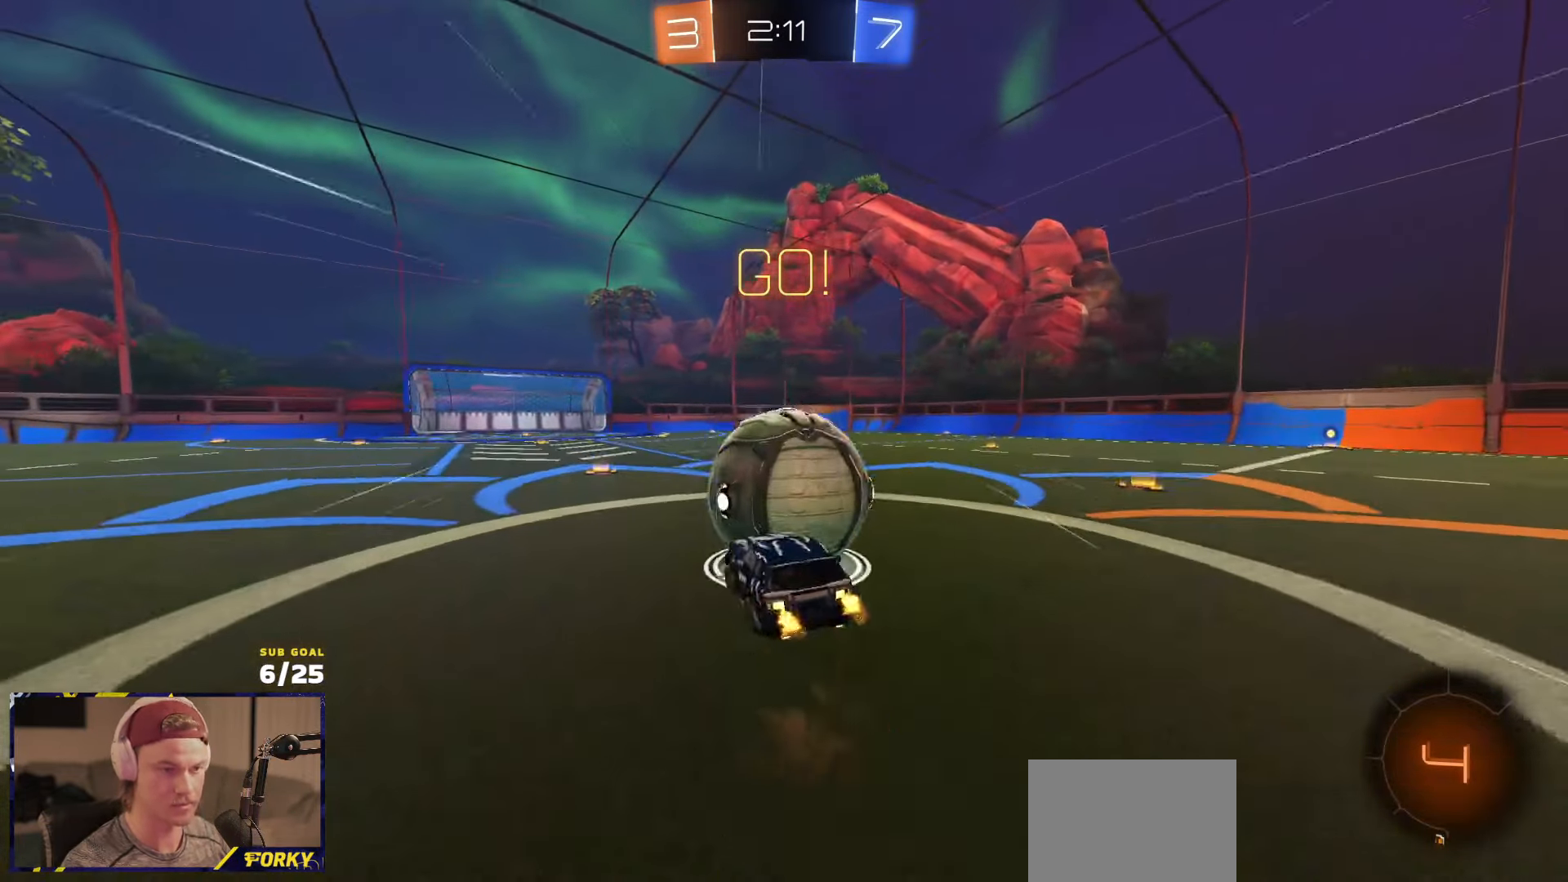
{"buttons": ["R2"], "left_stick": "up-left", "right_stick": "center", "events": [[16, "L3", "down"], [66, "L1", "up"], [83, "L3", "up"], [250, "left_stick", "center"], [350, "L3", "down"], [366, "left_stick", "up-left"], [483, "L3", "up"]]}
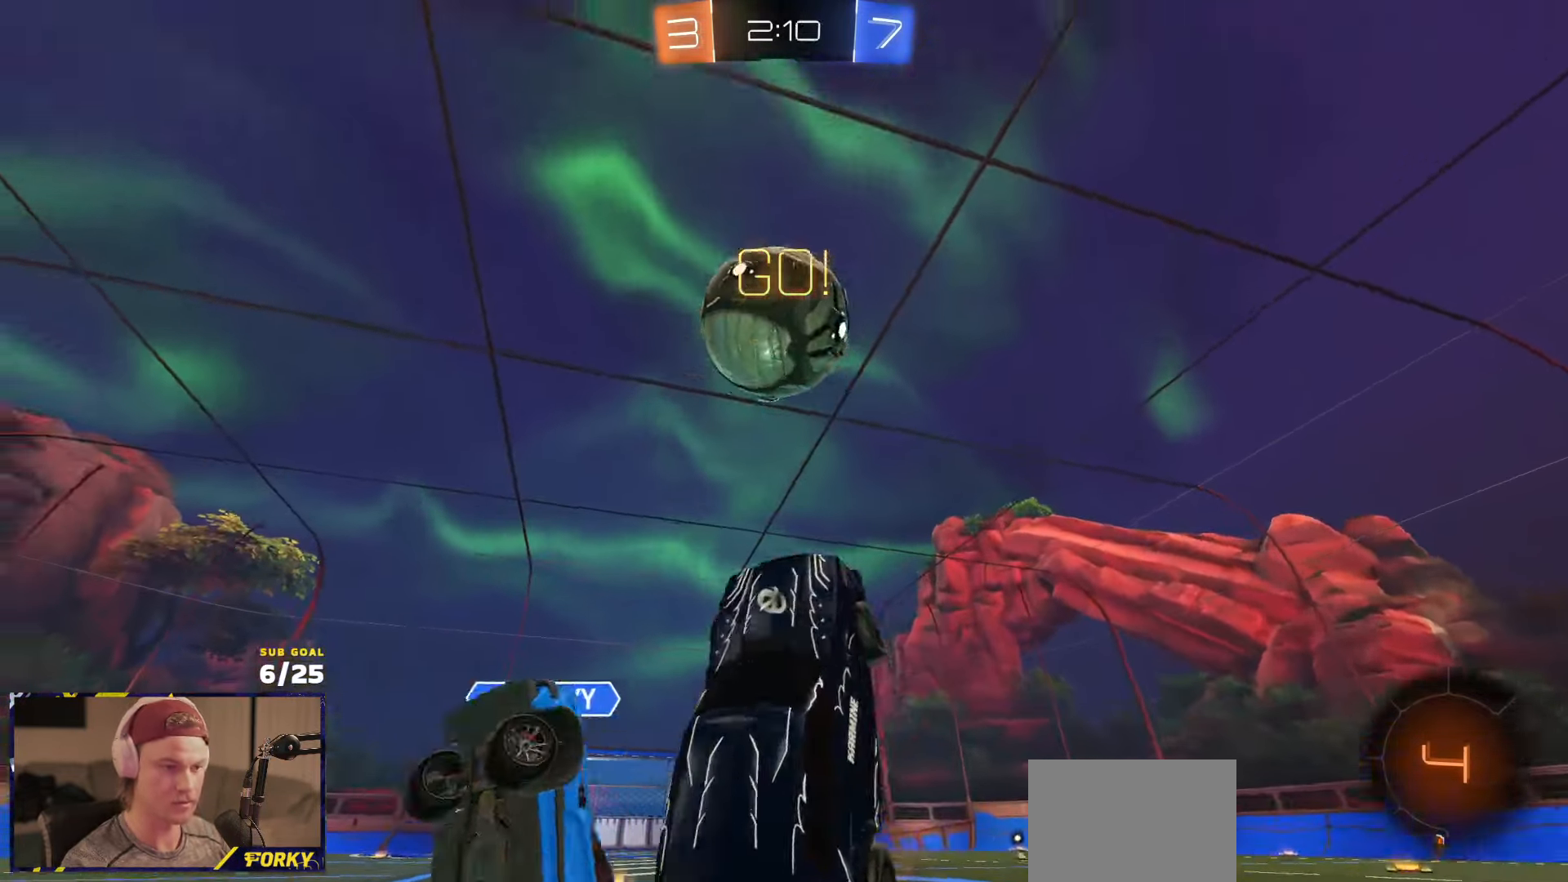
{"buttons": ["A", "R2"], "left_stick": "up-right", "right_stick": "center", "events": [[16, "Y", "down"], [66, "L1", "down"], [116, "Y", "up"], [416, "A", "down"], [416, "L1", "up"], [416, "left_stick", "up-right"]]}
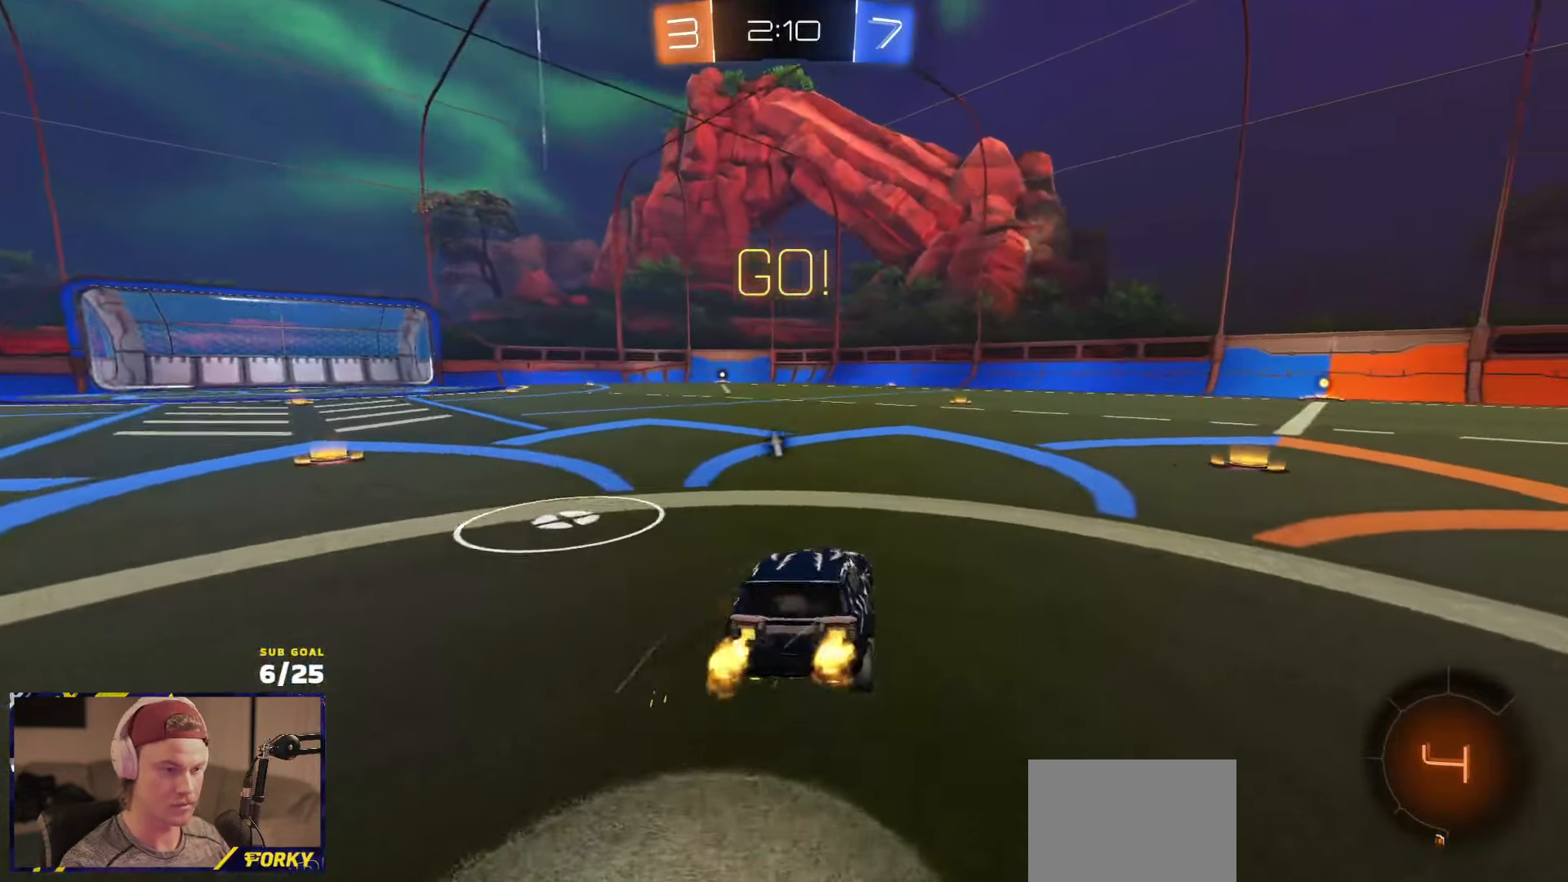
{"buttons": ["X", "R2"], "left_stick": "left", "right_stick": "center", "events": [[16, "A", "up"], [16, "left_stick", "right"], [350, "Y", "down"], [450, "Y", "up"], [450, "left_stick", "left"], [483, "X", "down"]]}
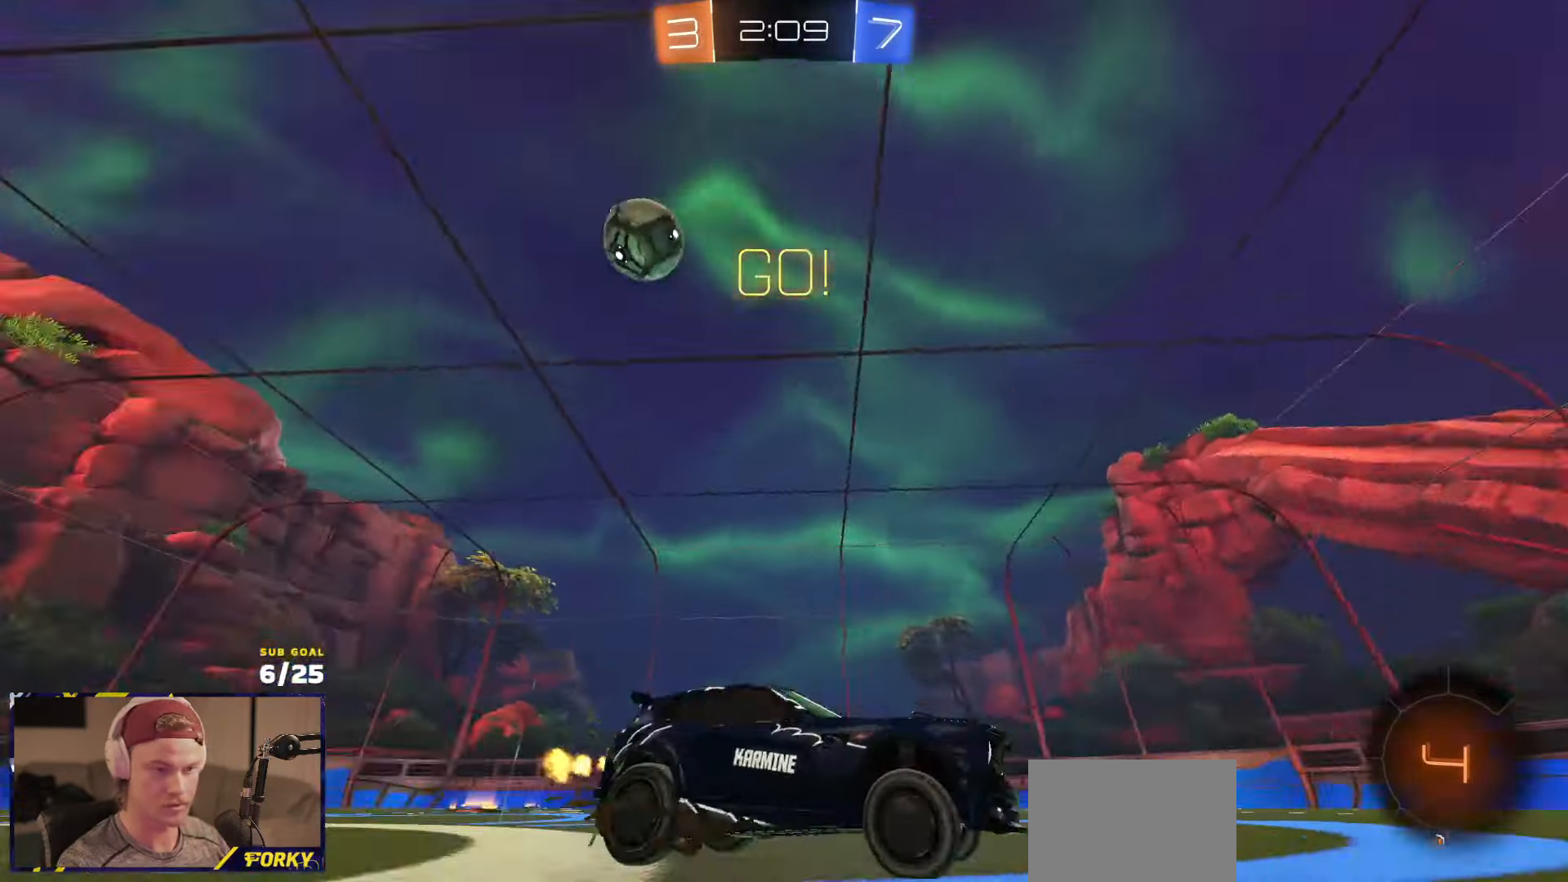
{"buttons": ["R2"], "left_stick": "left", "right_stick": "up", "events": [[166, "X", "up"], [466, "right_stick", "up"]]}
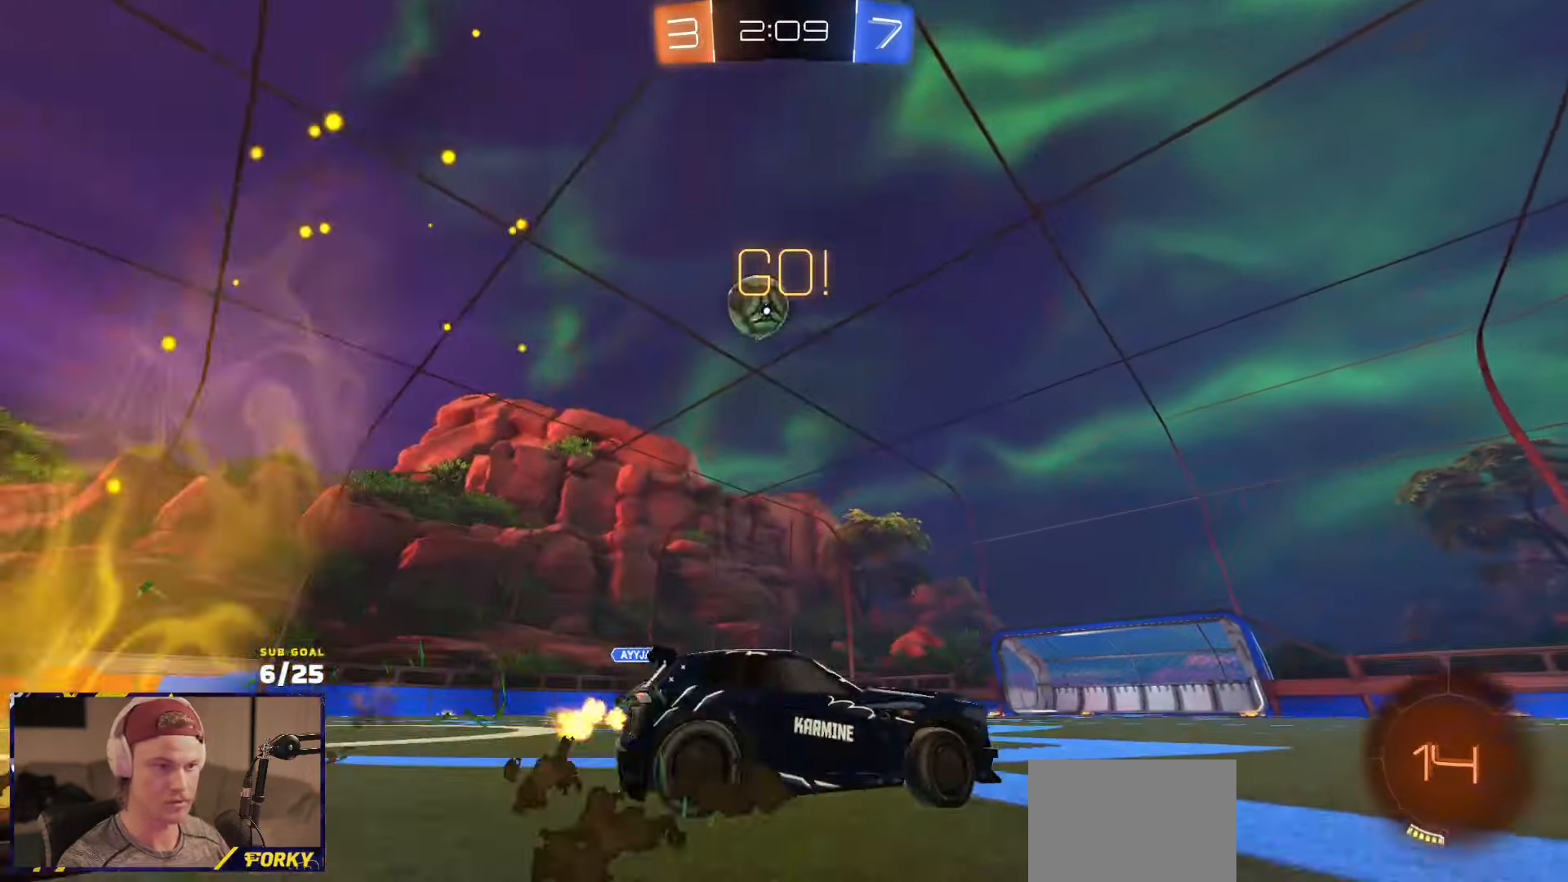
{"buttons": ["R2"], "left_stick": "center", "right_stick": "center", "events": [[100, "right_stick", "center"], [183, "R2", "up"], [450, "left_stick", "center"], [483, "R2", "down"]]}
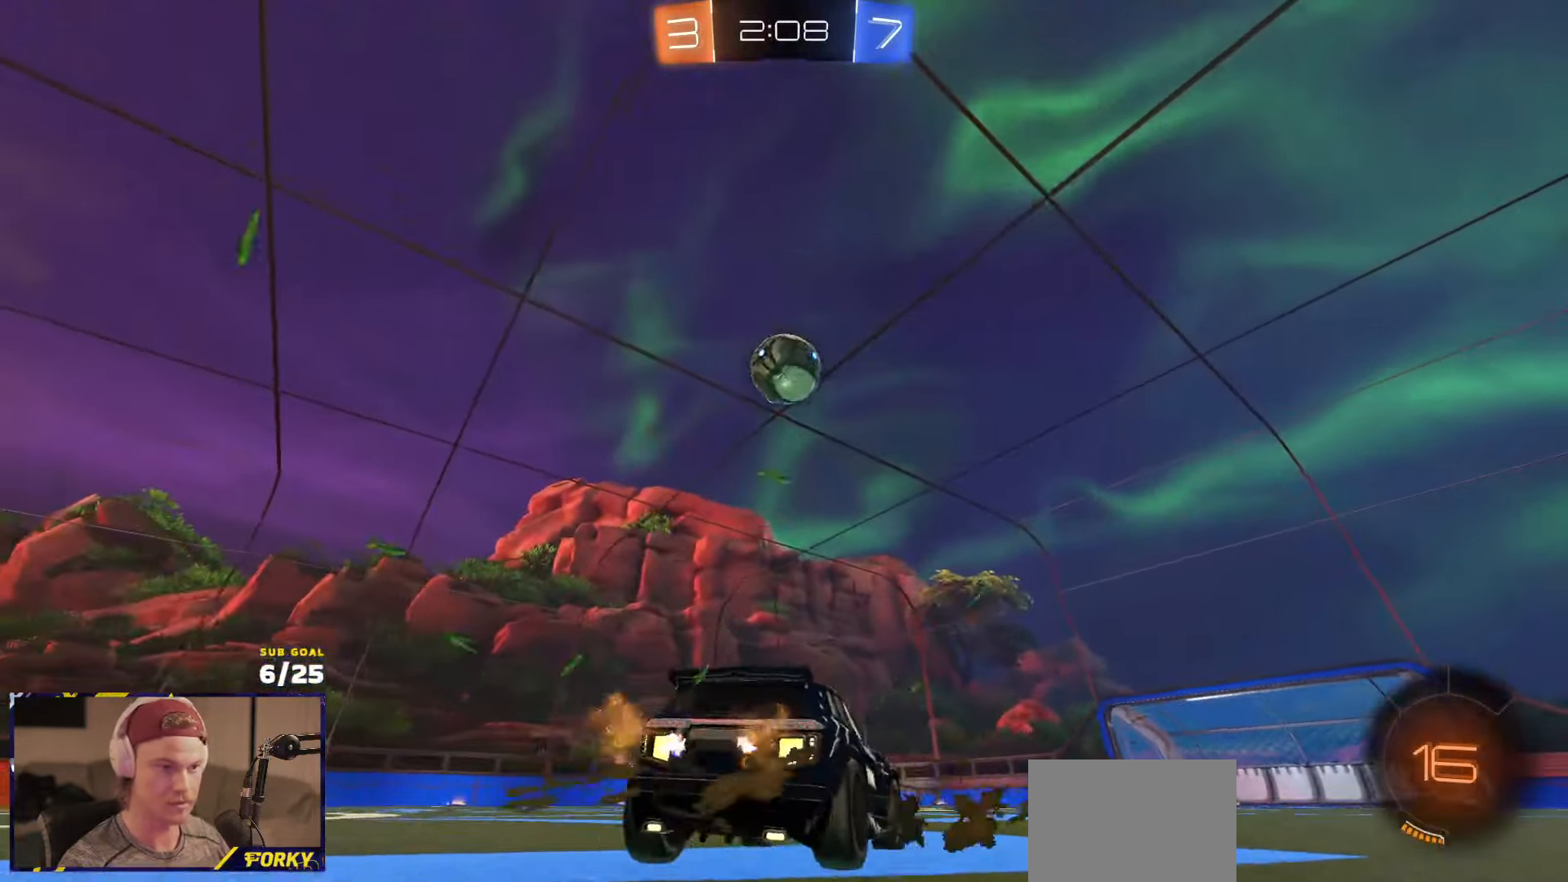
{"buttons": ["A", "R2"], "left_stick": "down", "right_stick": "center", "events": [[166, "left_stick", "right"], [216, "left_stick", "center"], [483, "A", "down"], [500, "left_stick", "down"]]}
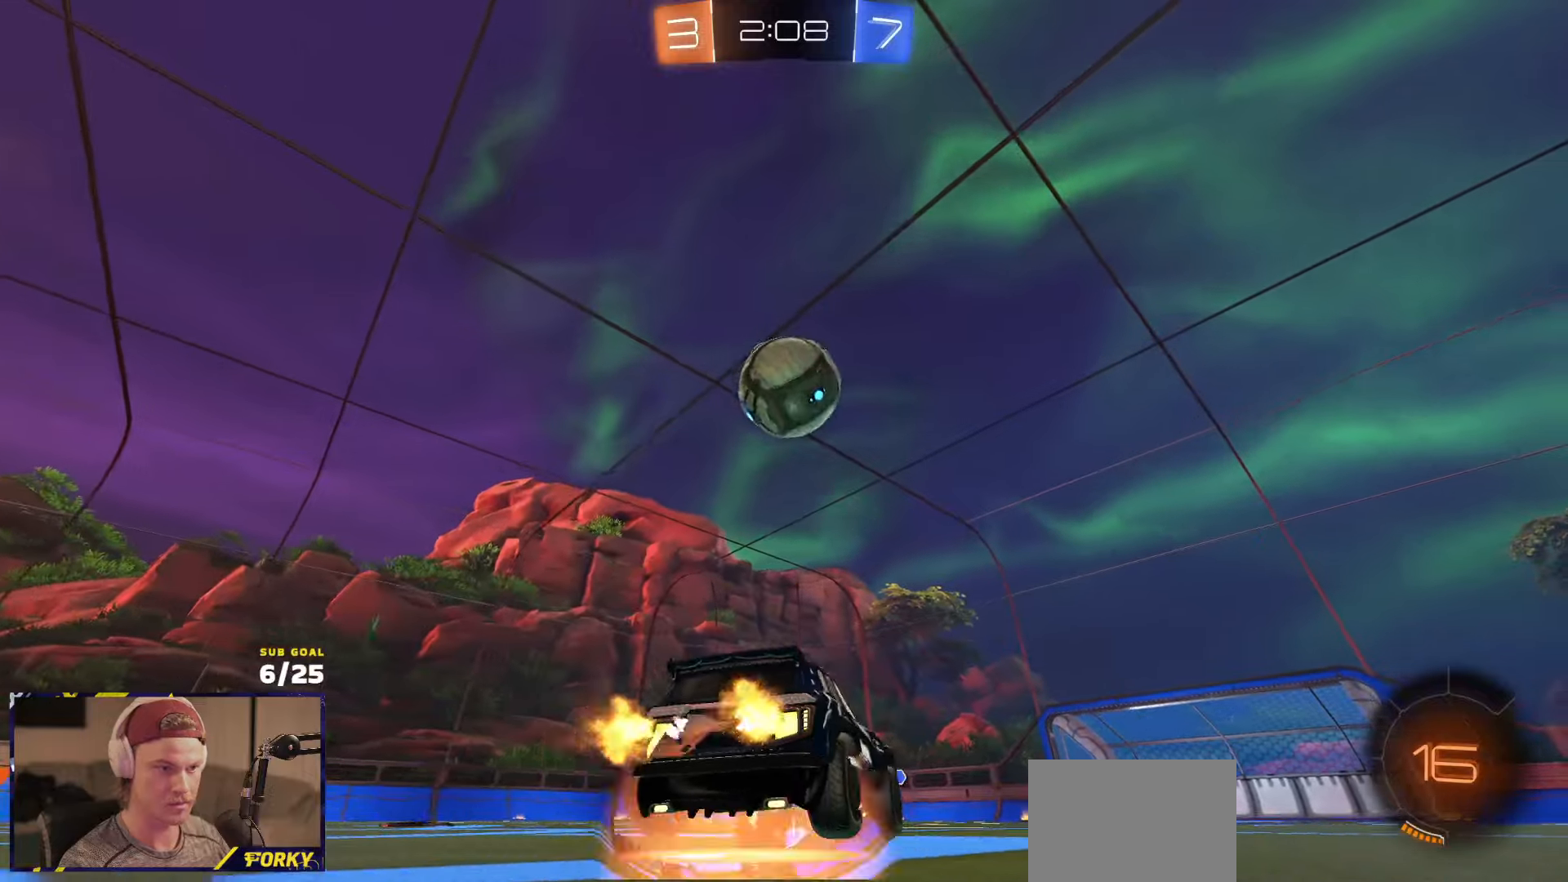
{"buttons": ["R1", "R2", "L3"], "left_stick": "down-right", "right_stick": "center", "events": [[50, "left_stick", "down-left"], [83, "L1", "down"], [116, "R1", "down"], [150, "A", "up"], [183, "L1", "up"], [183, "Y", "down"], [300, "R1", "up"], [300, "Y", "up"], [350, "left_stick", "up"], [366, "L1", "down"], [383, "A", "down"], [383, "R1", "down"], [416, "L3", "down"], [450, "L1", "up"], [483, "A", "up"], [483, "left_stick", "down-right"]]}
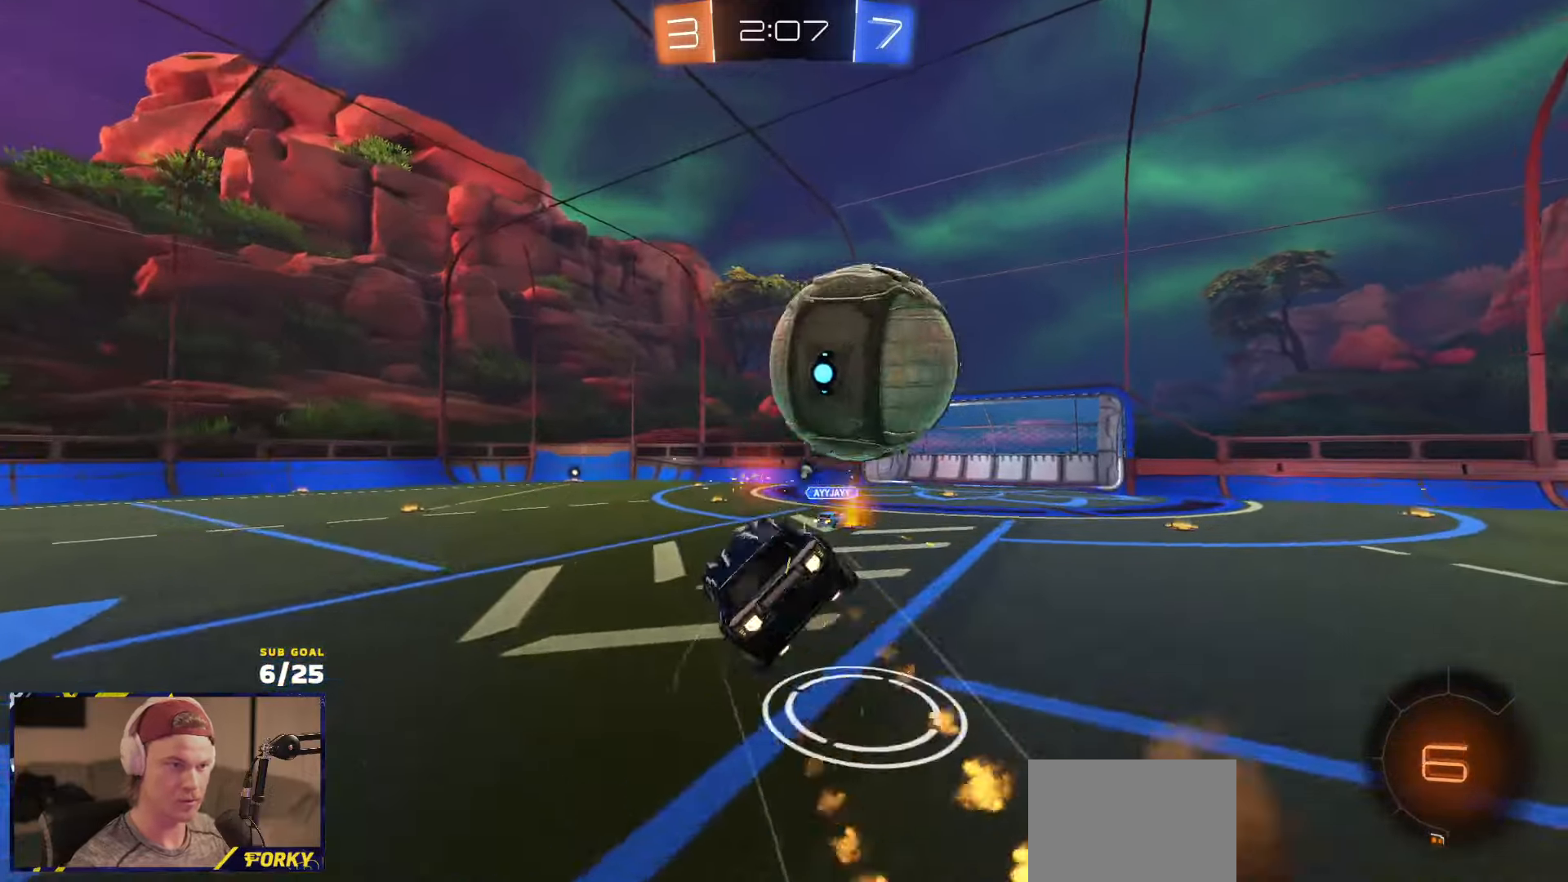
{"buttons": ["L1", "R2"], "left_stick": "down-left", "right_stick": "center", "events": [[16, "left_stick", "down"], [50, "Y", "down"], [183, "Y", "up"], [216, "R1", "up"], [350, "left_stick", "down-left"], [383, "L3", "up"], [450, "L1", "down"]]}
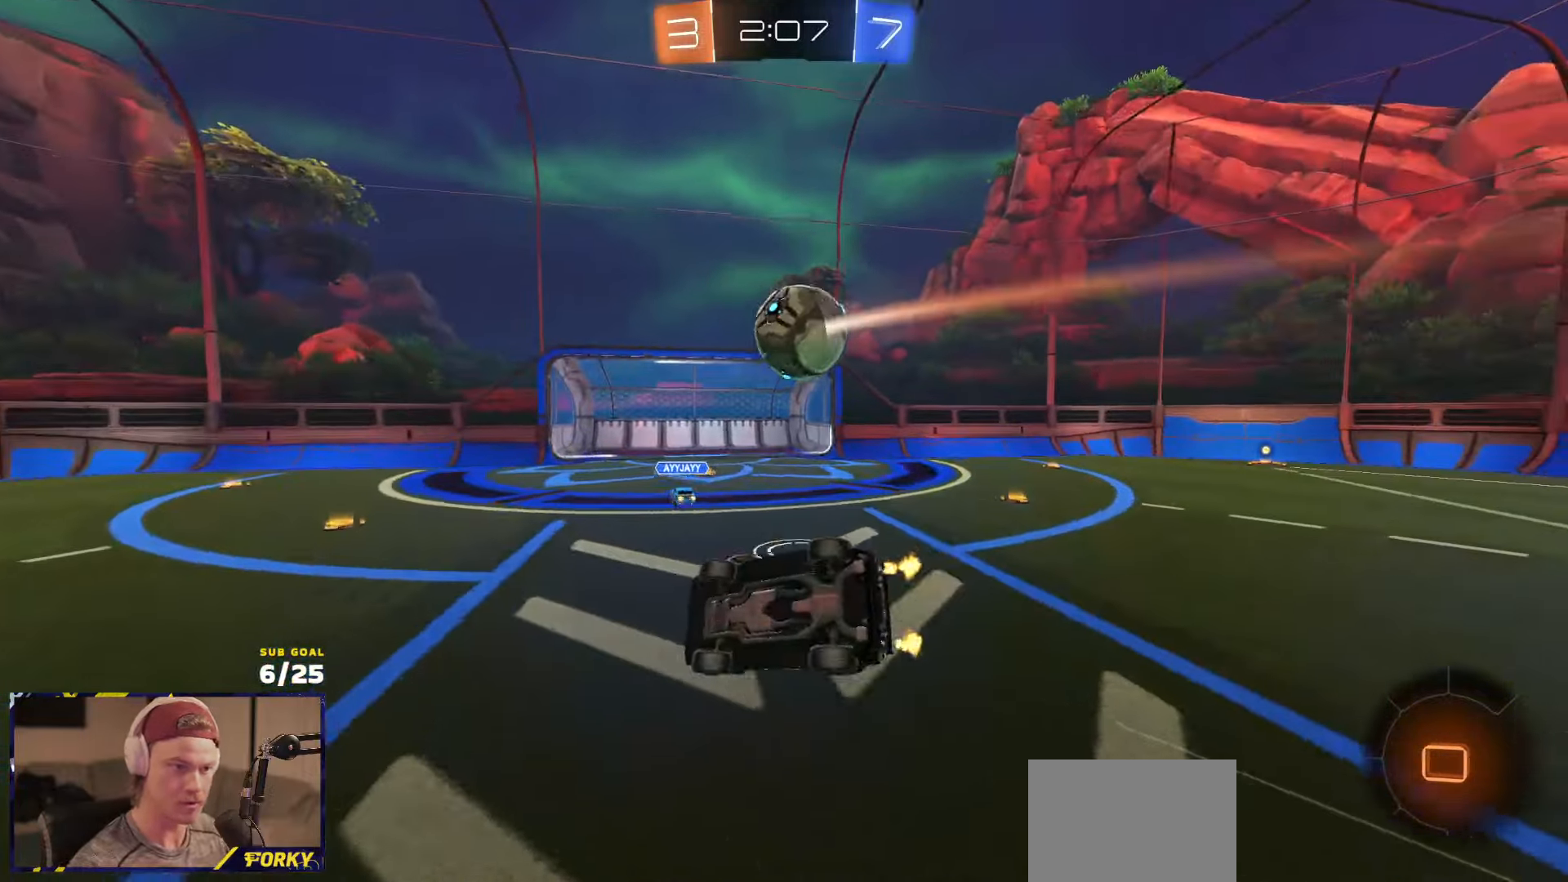
{"buttons": ["L1", "R2"], "left_stick": "down-left", "right_stick": "center", "events": [[150, "X", "down"], [316, "X", "up"]]}
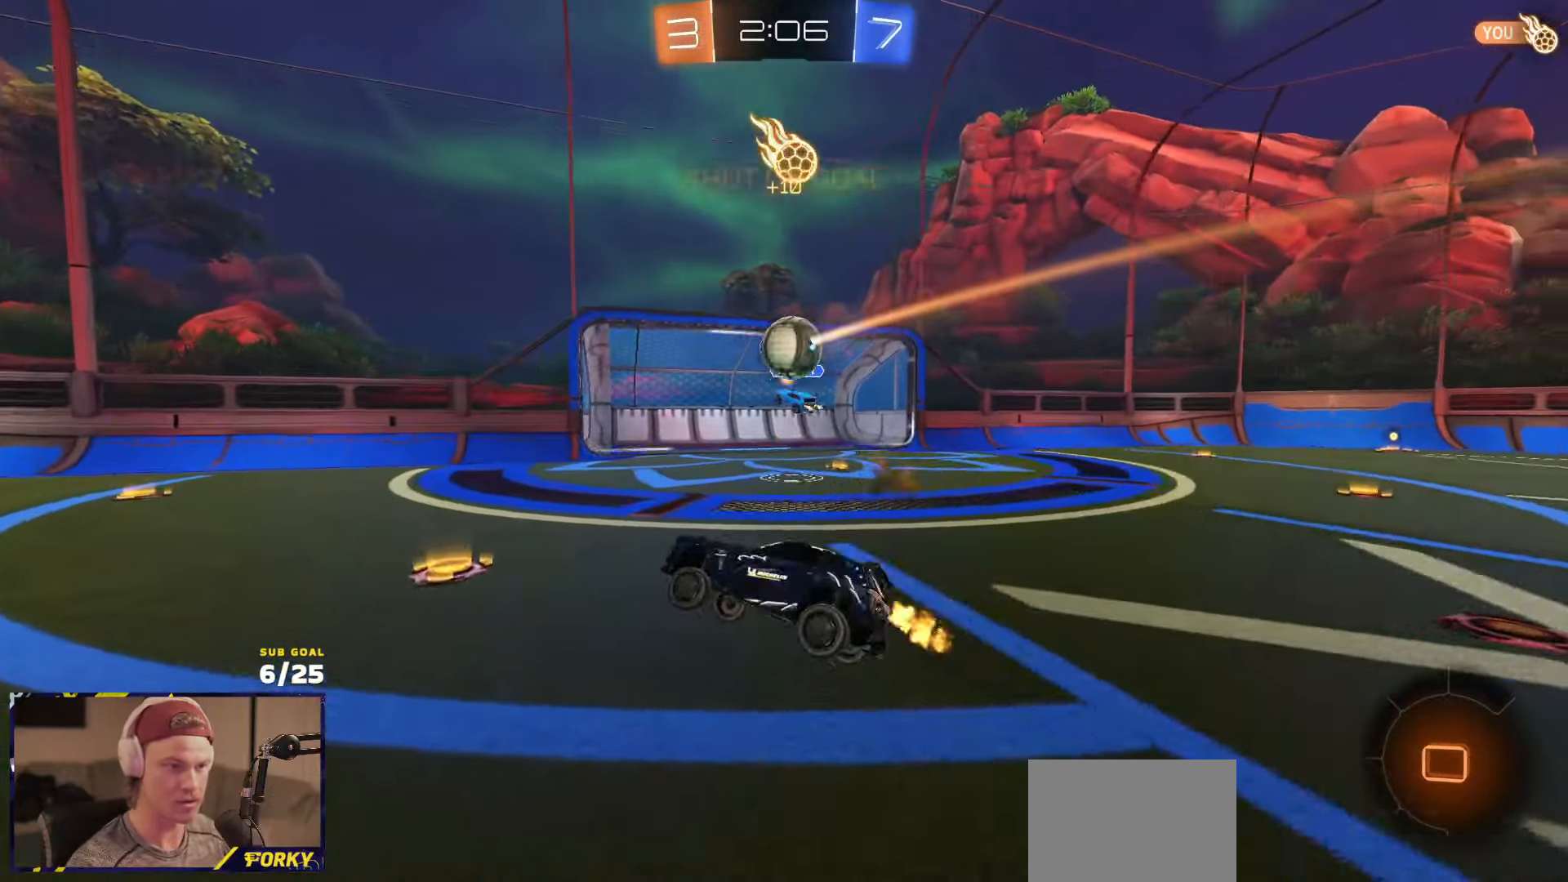
{"buttons": ["R1", "R2"], "left_stick": "center", "right_stick": "center", "events": [[33, "L1", "up"], [33, "R1", "down"], [33, "left_stick", "right"], [116, "left_stick", "center"], [283, "Y", "down"], [350, "left_stick", "left"], [383, "Y", "up"], [416, "left_stick", "center"]]}
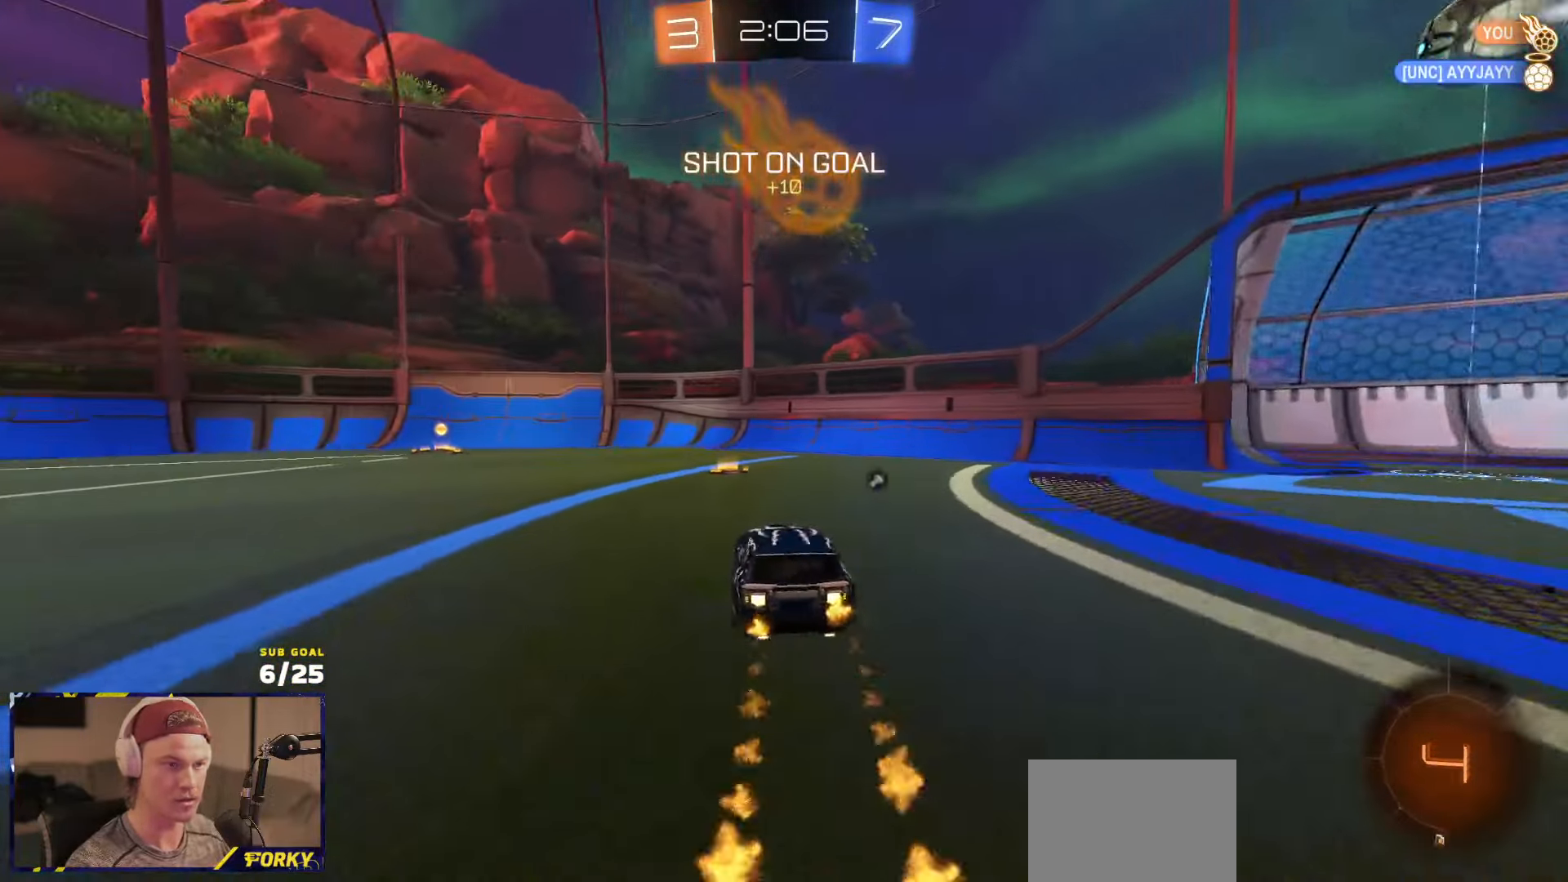
{"buttons": ["R1", "R2"], "left_stick": "center", "right_stick": "center", "events": [[100, "left_stick", "left"], [150, "Y", "down"], [250, "Y", "up"], [483, "left_stick", "center"]]}